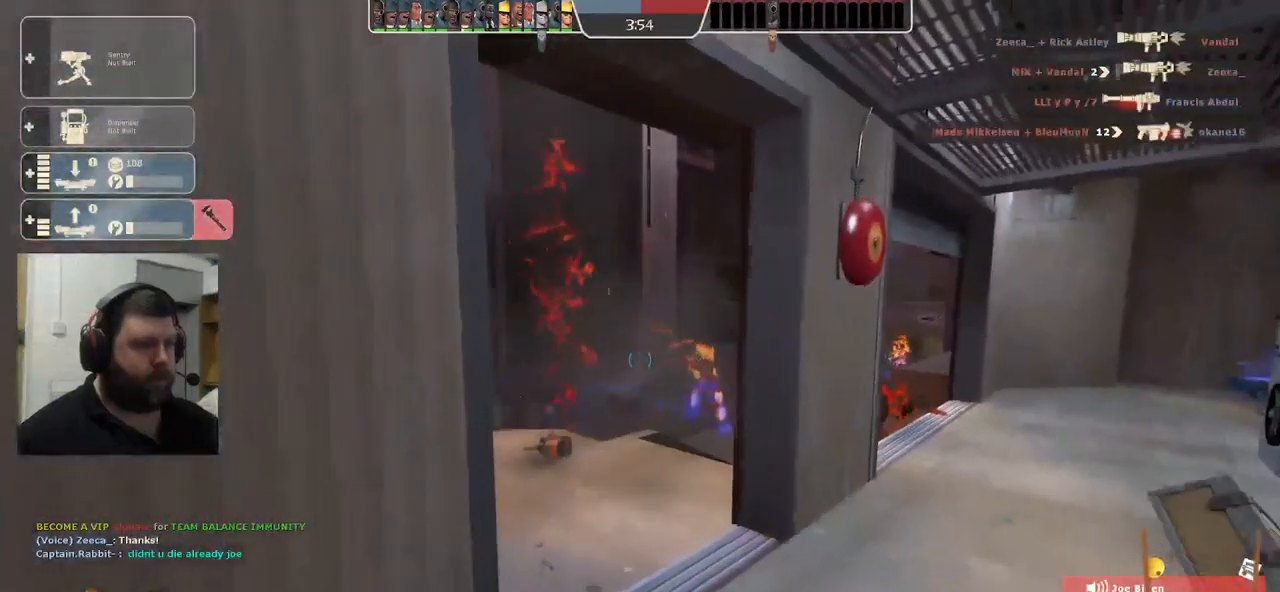
Gameplay with a controller (PlayStation layout); each line is a JSON object with the inputs held at the frame after it. "events" lists button and stick changes between this image and that frame as [ms after this image, input, new state], when the widget could be followed in between.
{"buttons": [], "left_stick": "up-right", "right_stick": "center", "events": [[267, "left_stick", "up-right"]]}
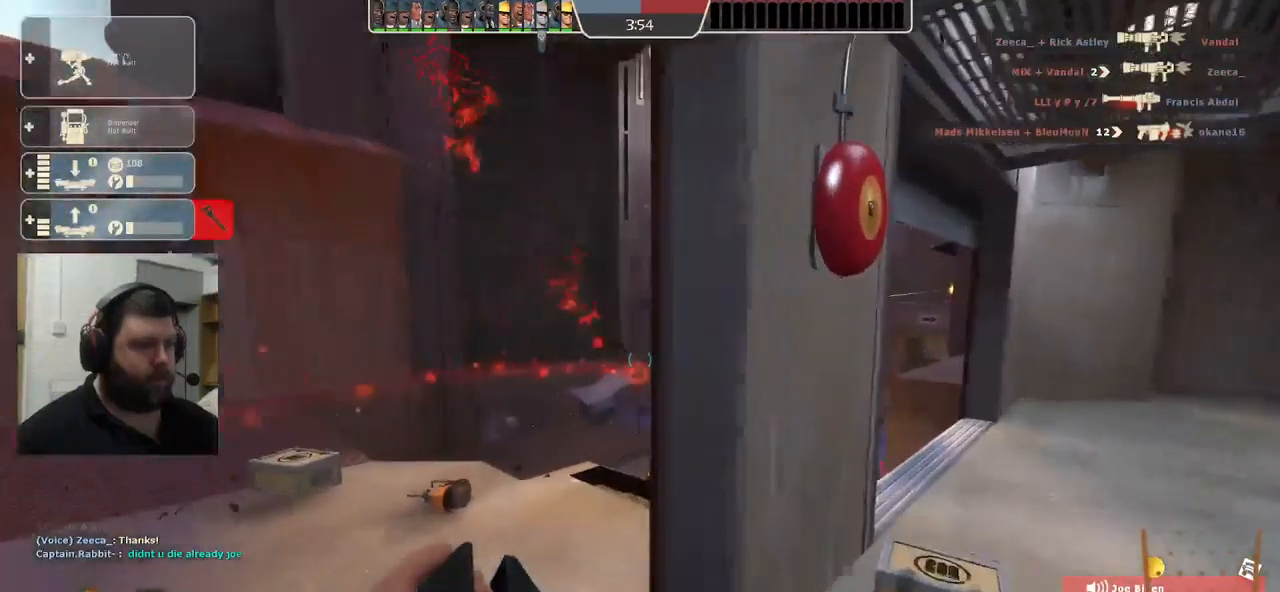
{"buttons": [], "left_stick": "up", "right_stick": "center", "events": [[234, "right_stick", "right"], [384, "left_stick", "up"], [400, "right_stick", "center"]]}
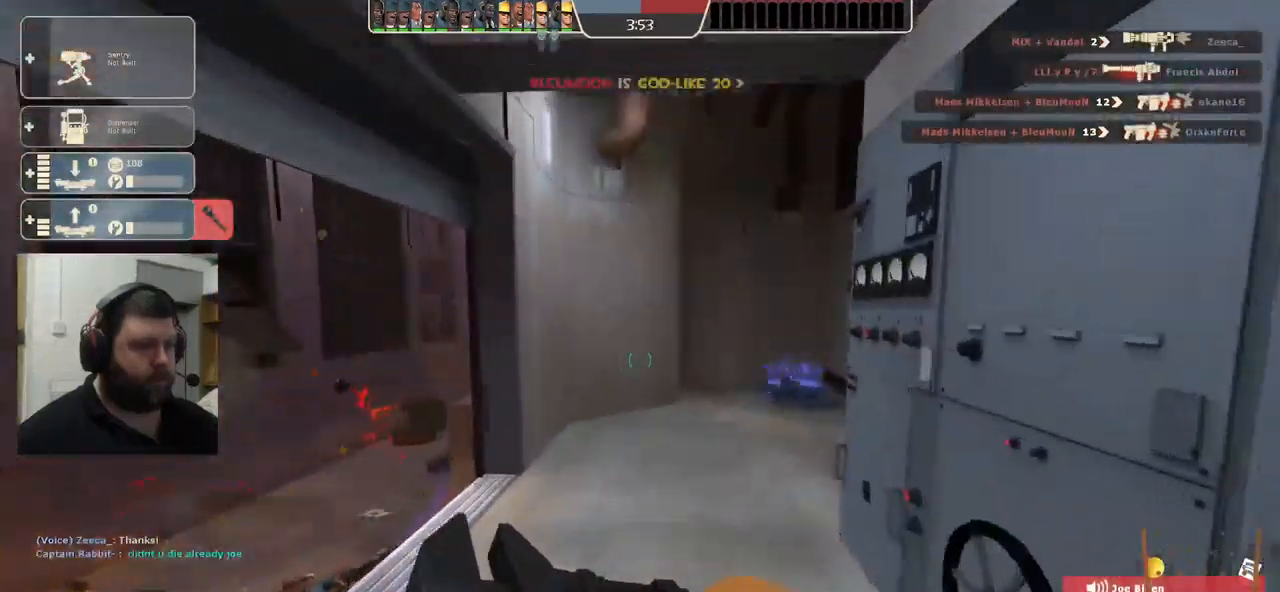
{"buttons": ["R2"], "left_stick": "up", "right_stick": "center", "events": [[250, "DPAD_LEFT", "down"], [334, "DPAD_LEFT", "up"], [400, "R2", "down"]]}
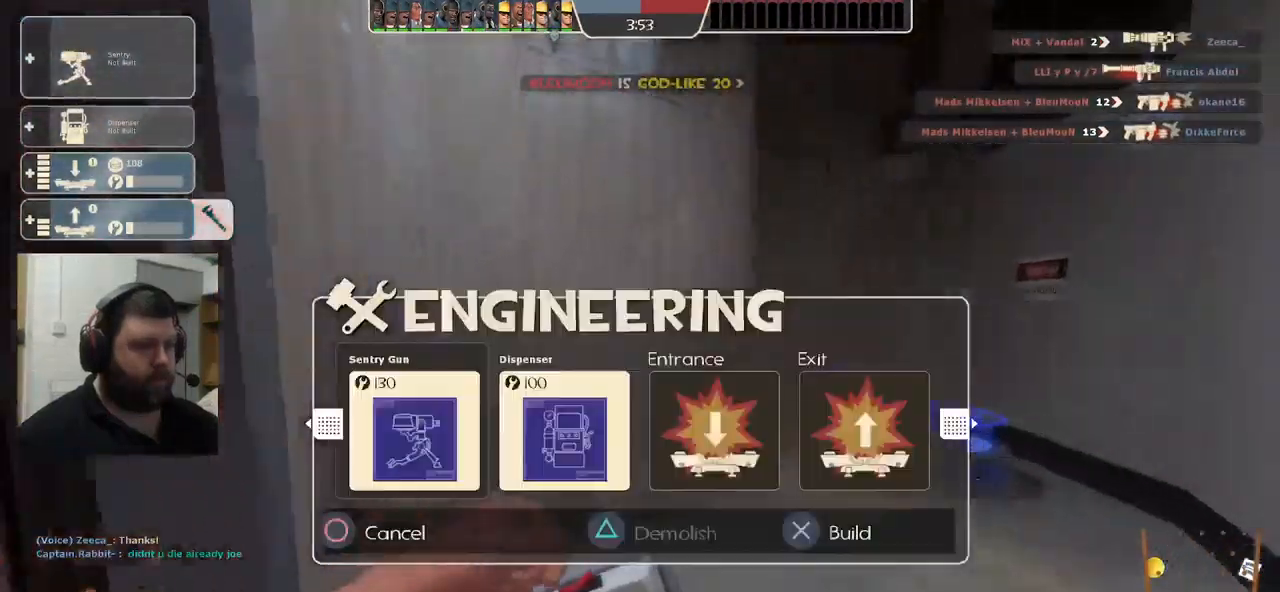
{"buttons": [], "left_stick": "up-right", "right_stick": "center", "events": [[50, "R2", "up"], [284, "left_stick", "up-right"]]}
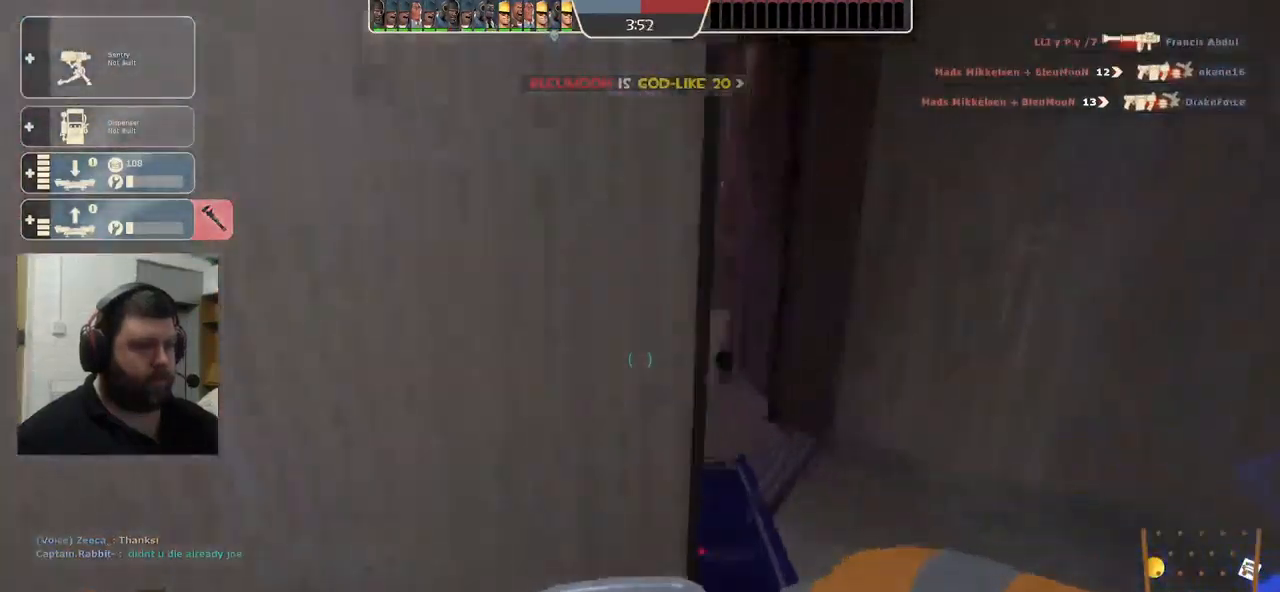
{"buttons": [], "left_stick": "center", "right_stick": "center", "events": [[117, "right_stick", "left"], [334, "right_stick", "center"], [434, "left_stick", "center"]]}
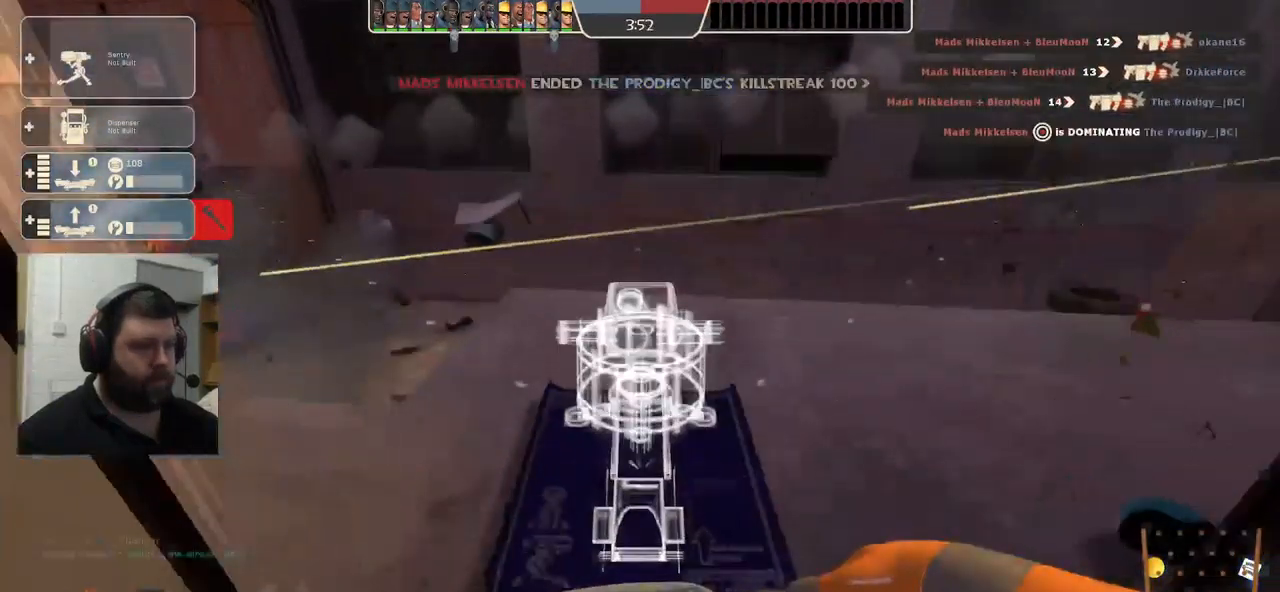
{"buttons": ["R2"], "left_stick": "center", "right_stick": "center", "events": [[17, "right_stick", "left"], [117, "right_stick", "center"], [134, "R2", "down"]]}
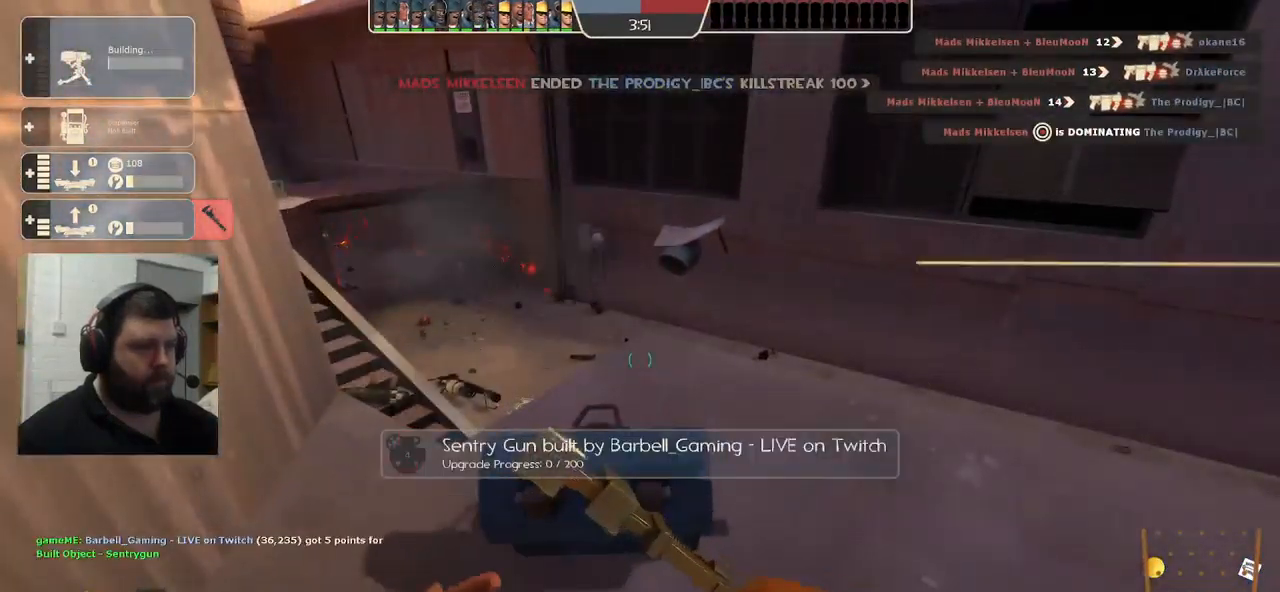
{"buttons": ["R2"], "left_stick": "center", "right_stick": "center", "events": []}
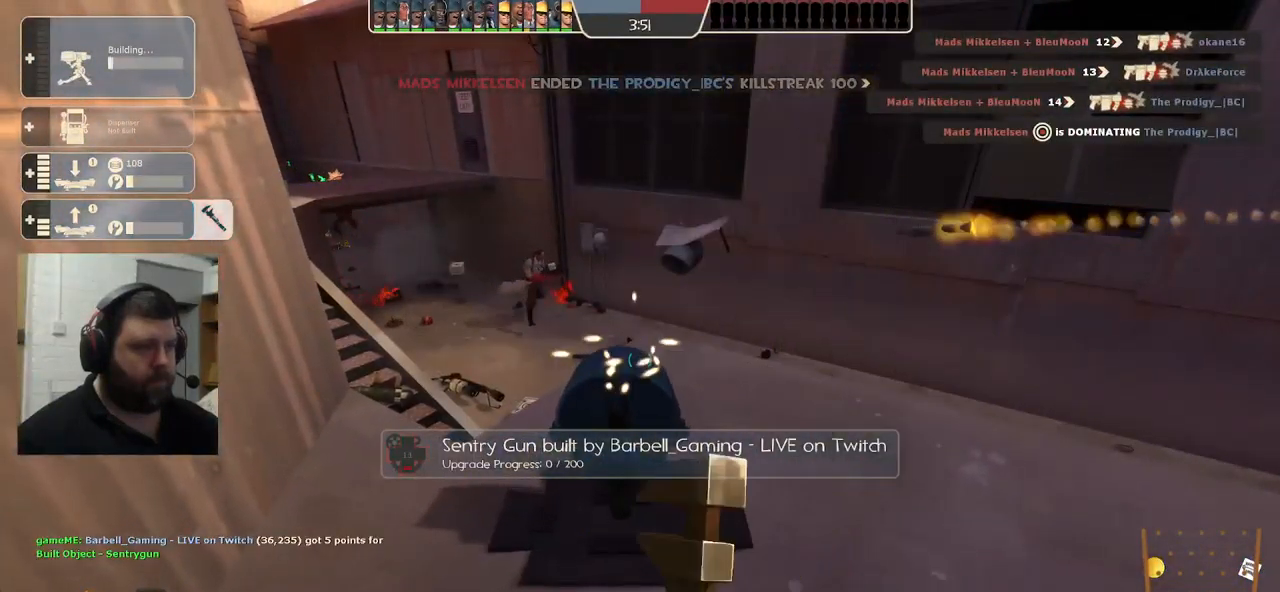
{"buttons": ["R2"], "left_stick": "center", "right_stick": "center", "events": []}
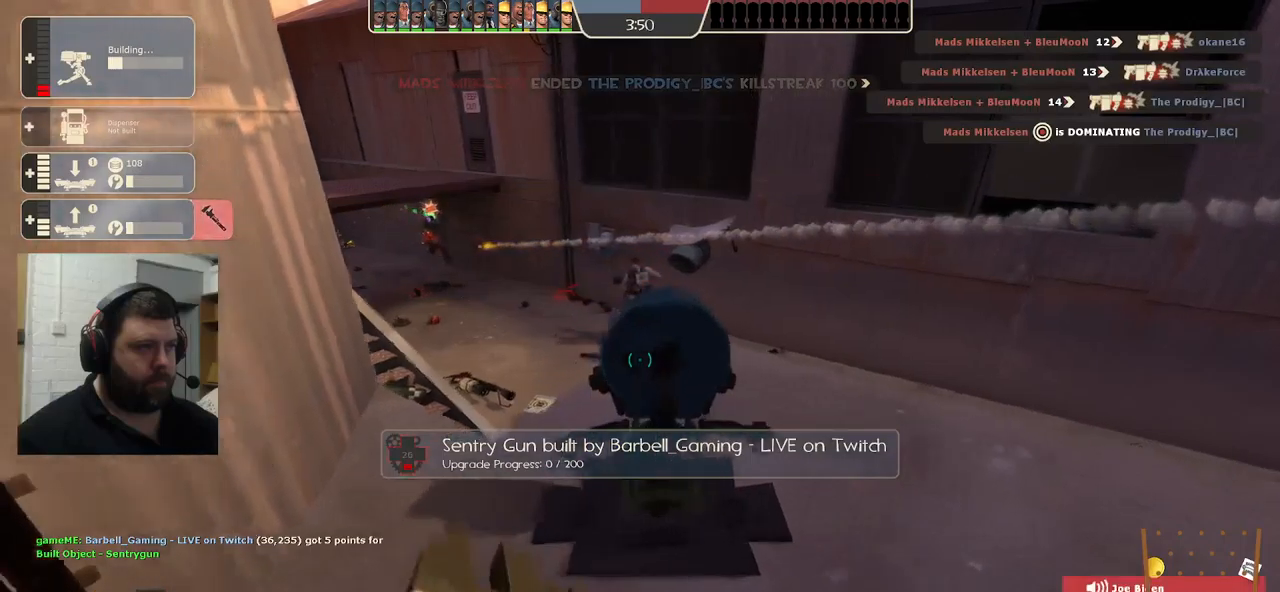
{"buttons": ["R2"], "left_stick": "center", "right_stick": "center", "events": []}
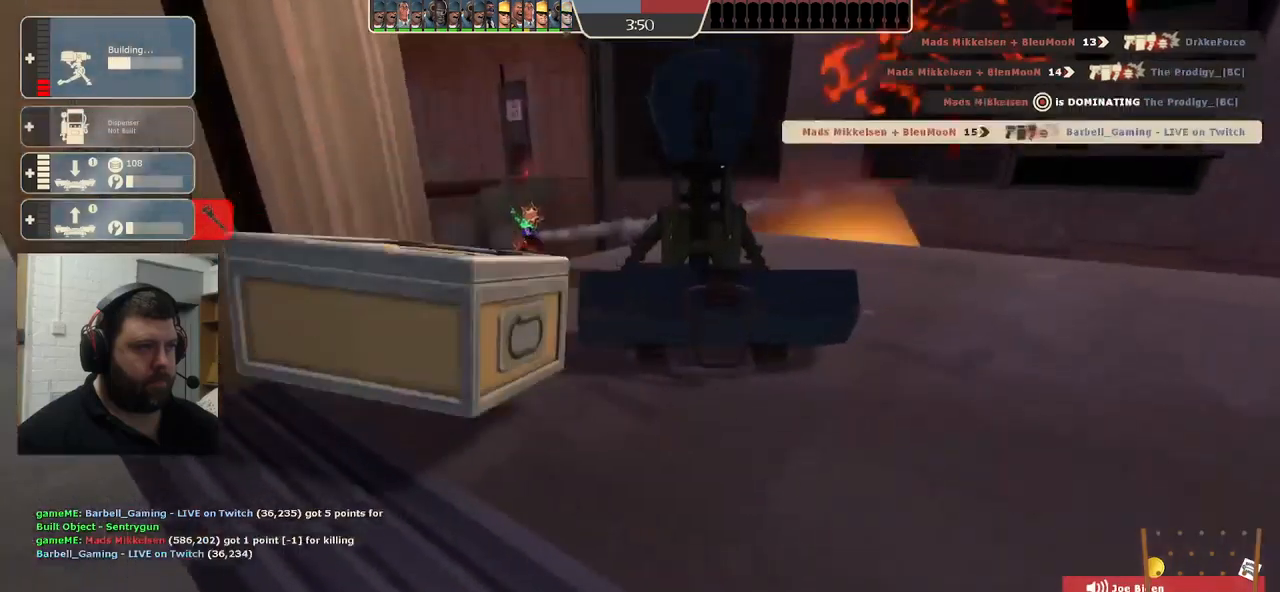
{"buttons": [], "left_stick": "center", "right_stick": "center", "events": [[400, "R2", "up"]]}
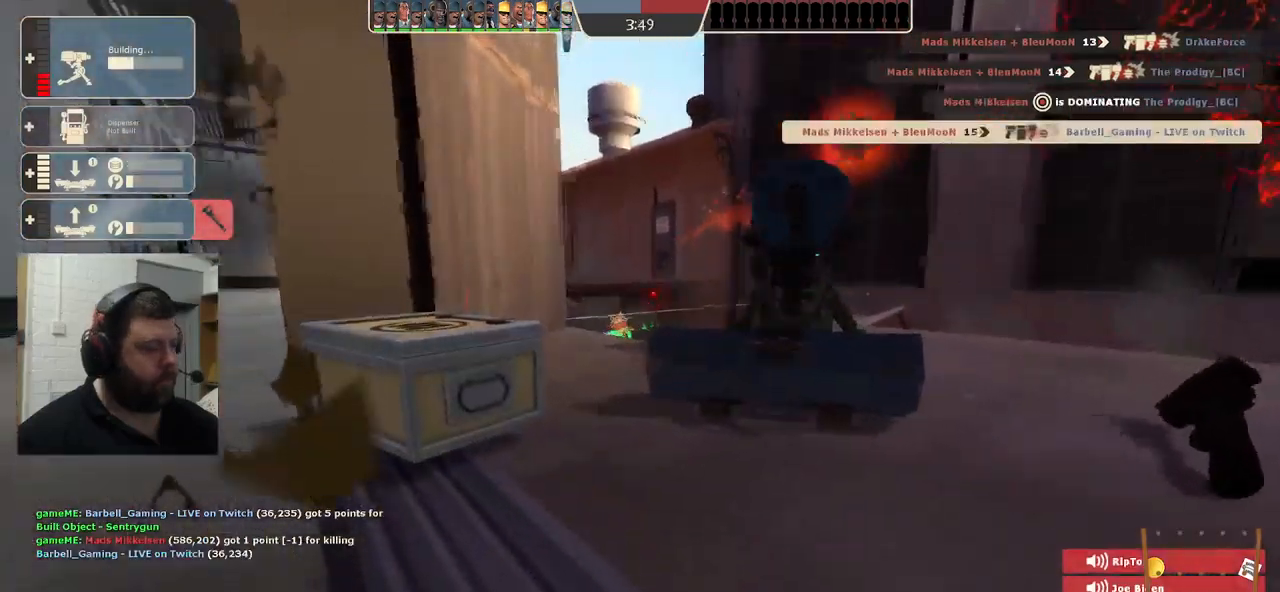
{"buttons": [], "left_stick": "center", "right_stick": "center", "events": []}
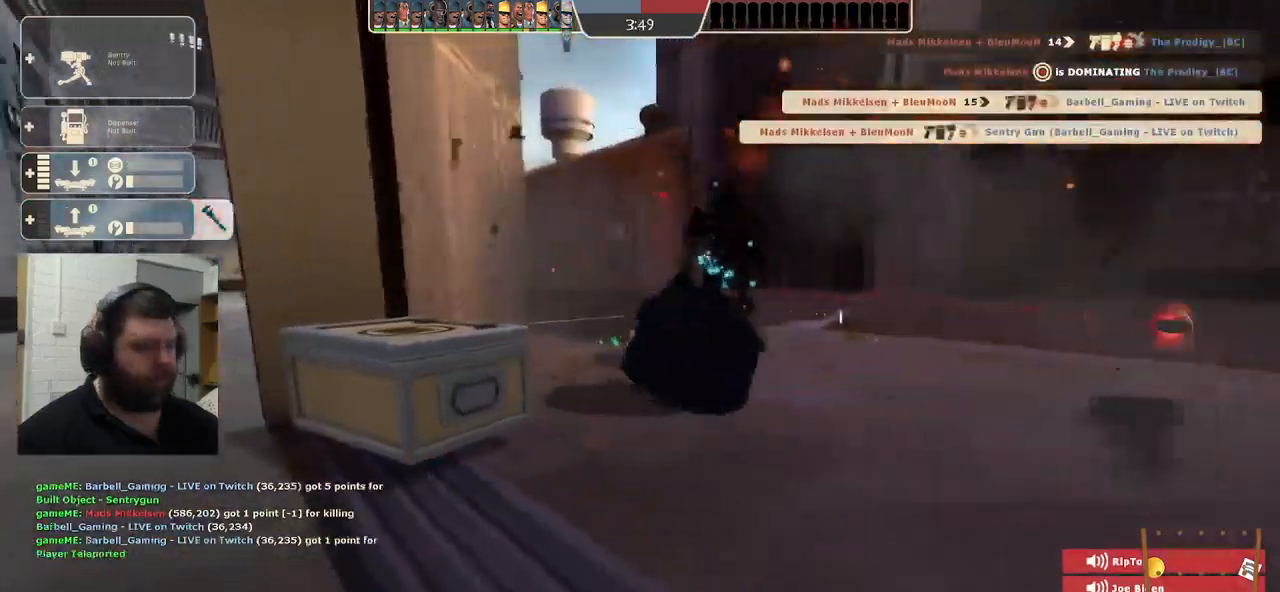
{"buttons": [], "left_stick": "center", "right_stick": "center", "events": []}
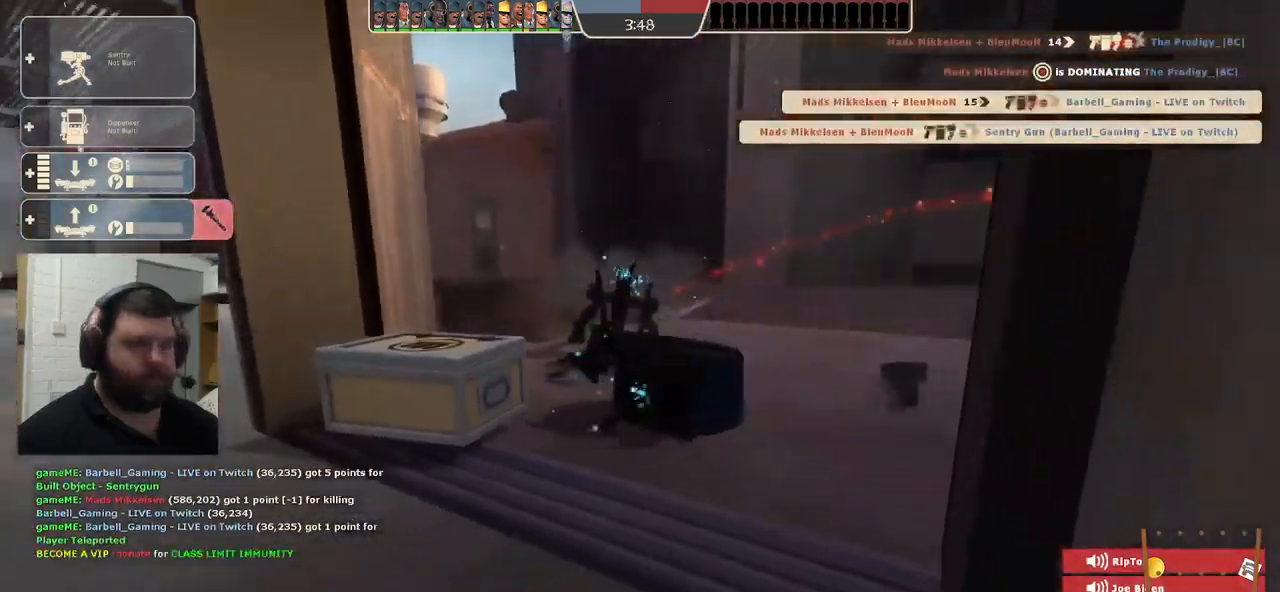
{"buttons": [], "left_stick": "center", "right_stick": "center", "events": []}
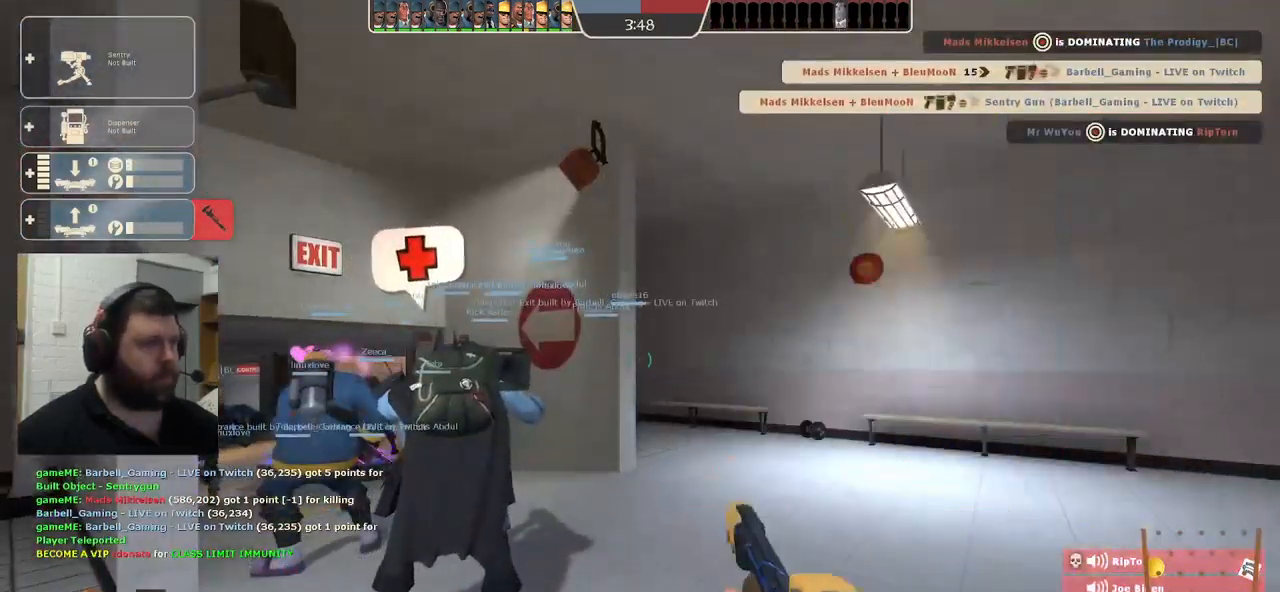
{"buttons": [], "left_stick": "center", "right_stick": "center", "events": []}
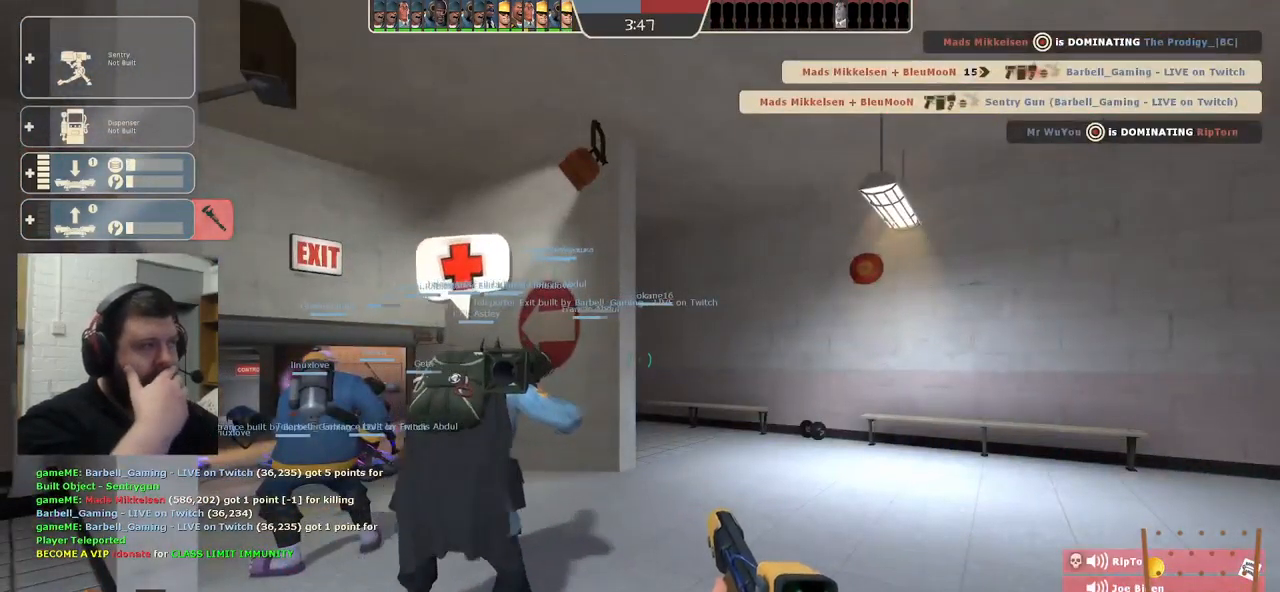
{"buttons": [], "left_stick": "up", "right_stick": "center", "events": [[66, "left_stick", "up"]]}
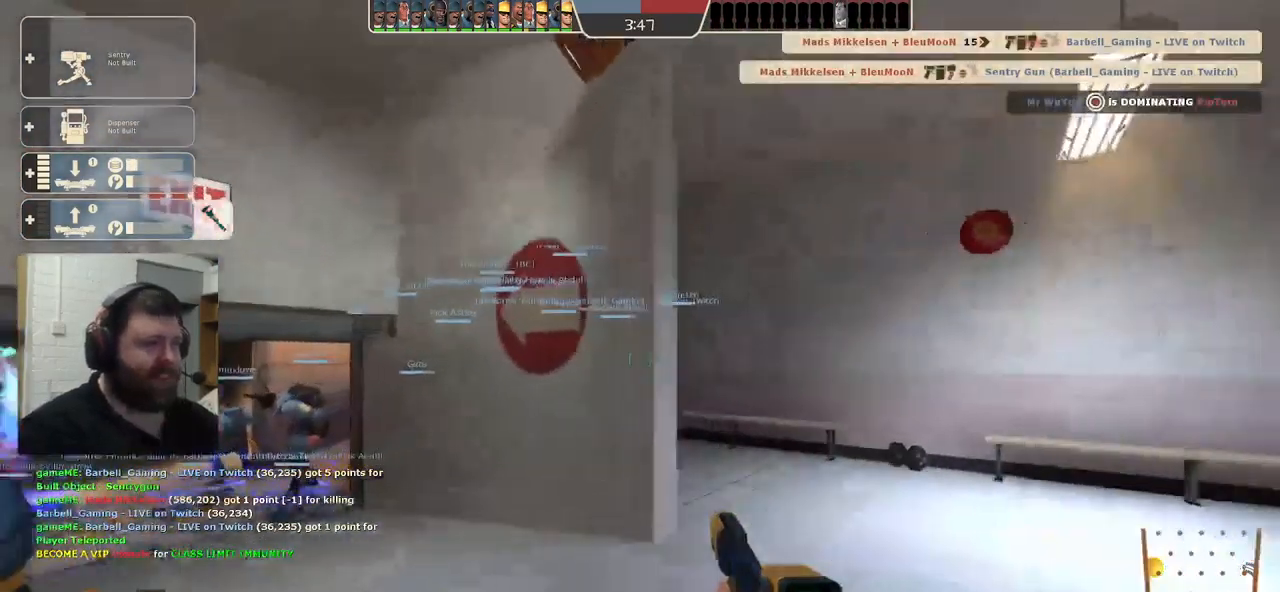
{"buttons": [], "left_stick": "up", "right_stick": "center", "events": [[283, "right_stick", "up-left"], [400, "right_stick", "center"]]}
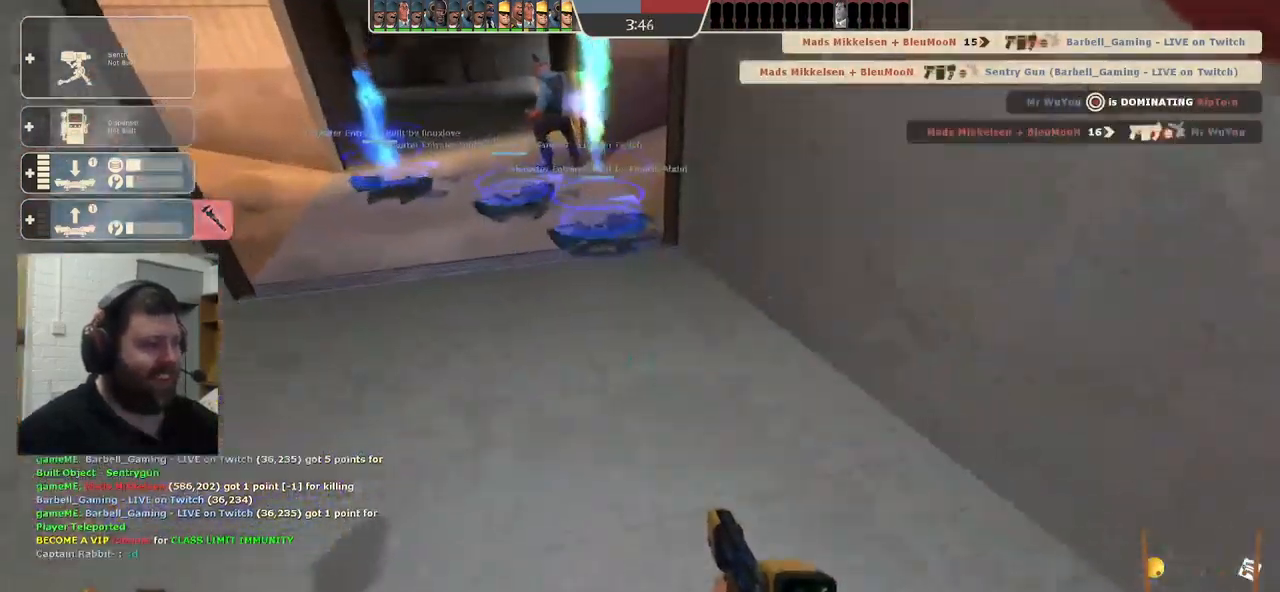
{"buttons": ["DPAD_DOWN"], "left_stick": "center", "right_stick": "center", "events": [[383, "left_stick", "center"], [500, "DPAD_DOWN", "down"]]}
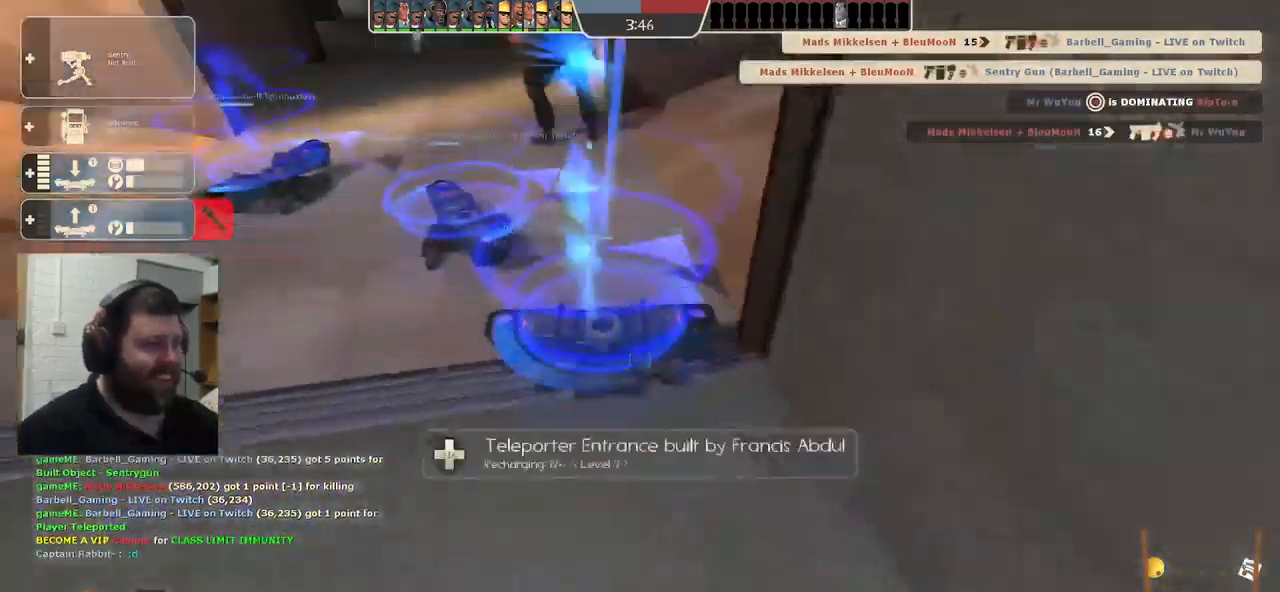
{"buttons": [], "left_stick": "up-left", "right_stick": "center", "events": [[66, "DPAD_DOWN", "up"], [316, "left_stick", "up-left"]]}
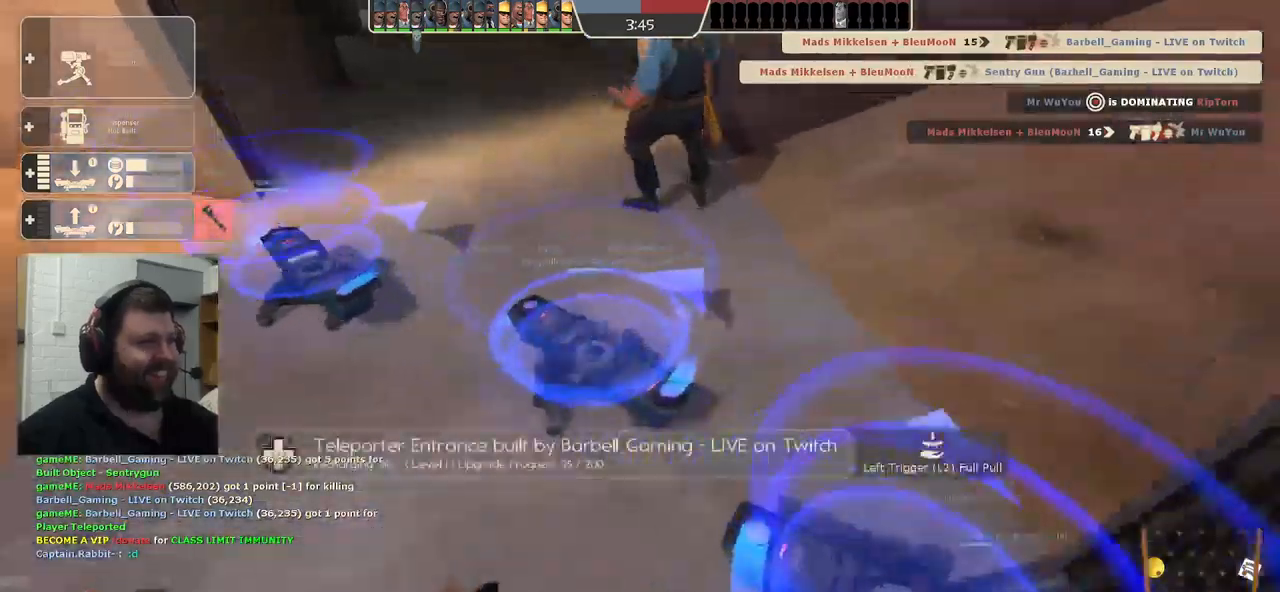
{"buttons": ["R2"], "left_stick": "up-right", "right_stick": "up", "events": [[67, "R2", "down"], [117, "left_stick", "up-right"], [133, "right_stick", "up"]]}
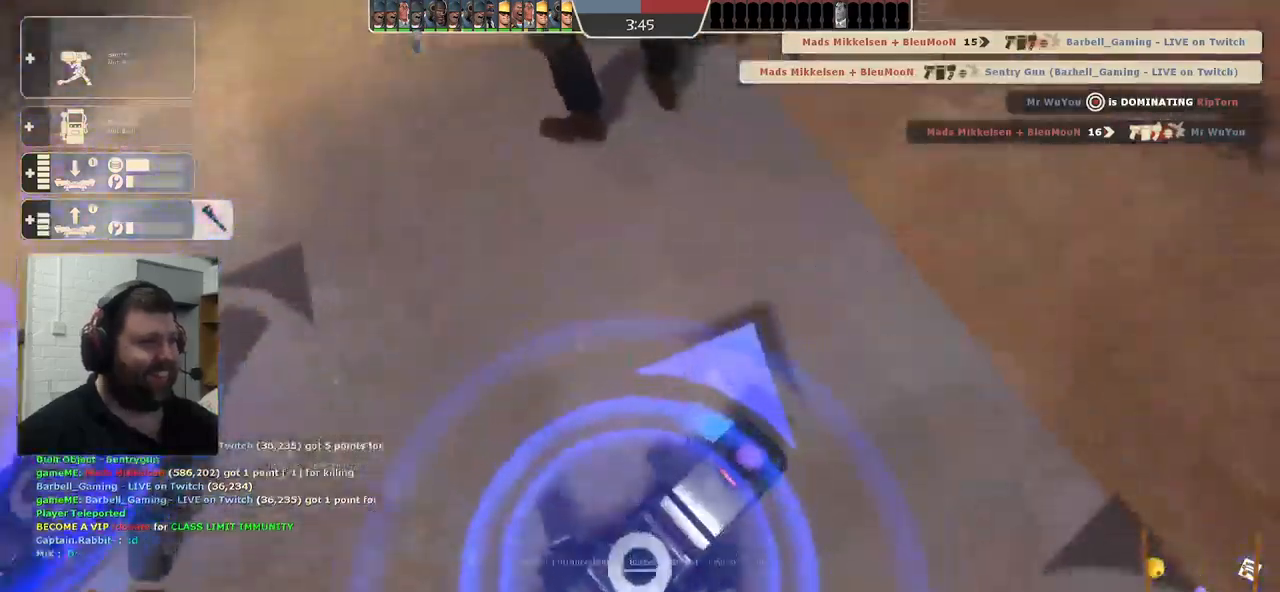
{"buttons": ["R2"], "left_stick": "center", "right_stick": "center", "events": [[117, "left_stick", "center"], [117, "right_stick", "center"], [250, "right_stick", "up"], [367, "right_stick", "center"]]}
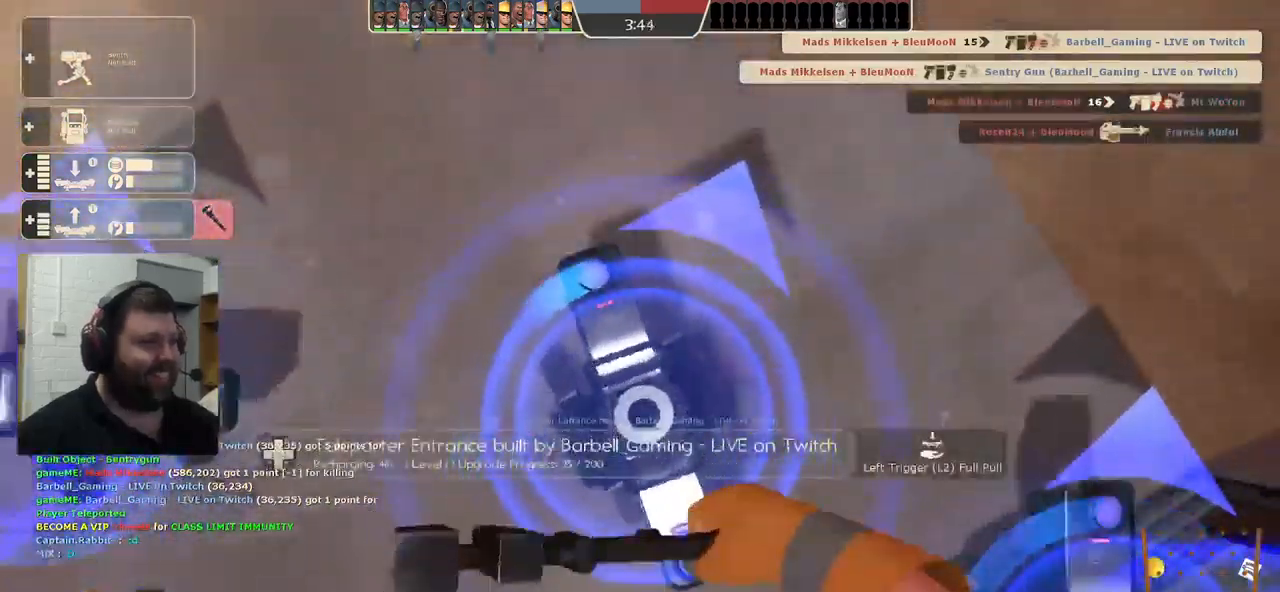
{"buttons": ["R2"], "left_stick": "center", "right_stick": "center", "events": []}
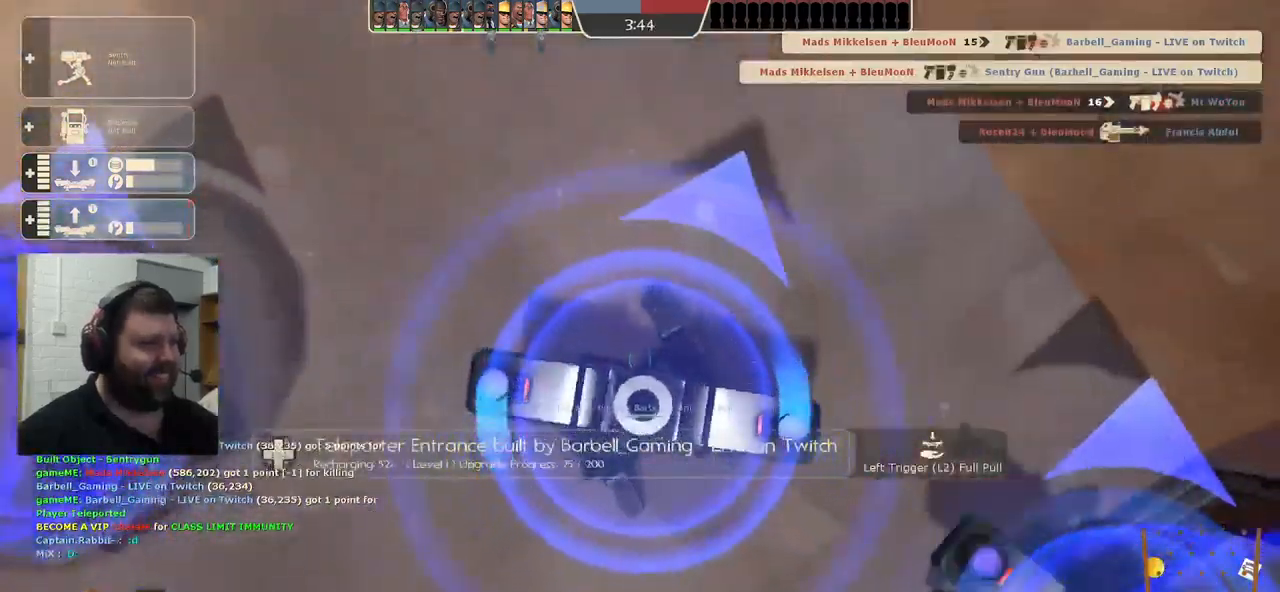
{"buttons": ["R2"], "left_stick": "center", "right_stick": "down", "events": [[150, "L3", "down"], [267, "L3", "up"], [483, "right_stick", "down"]]}
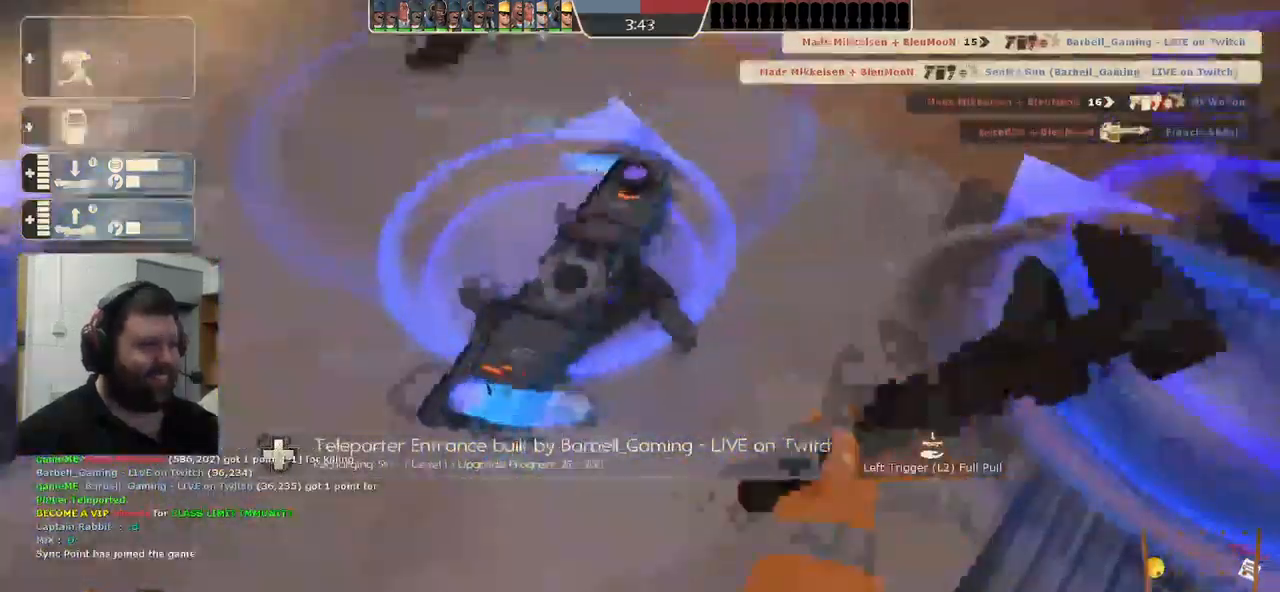
{"buttons": ["R2"], "left_stick": "center", "right_stick": "center", "events": [[333, "right_stick", "center"]]}
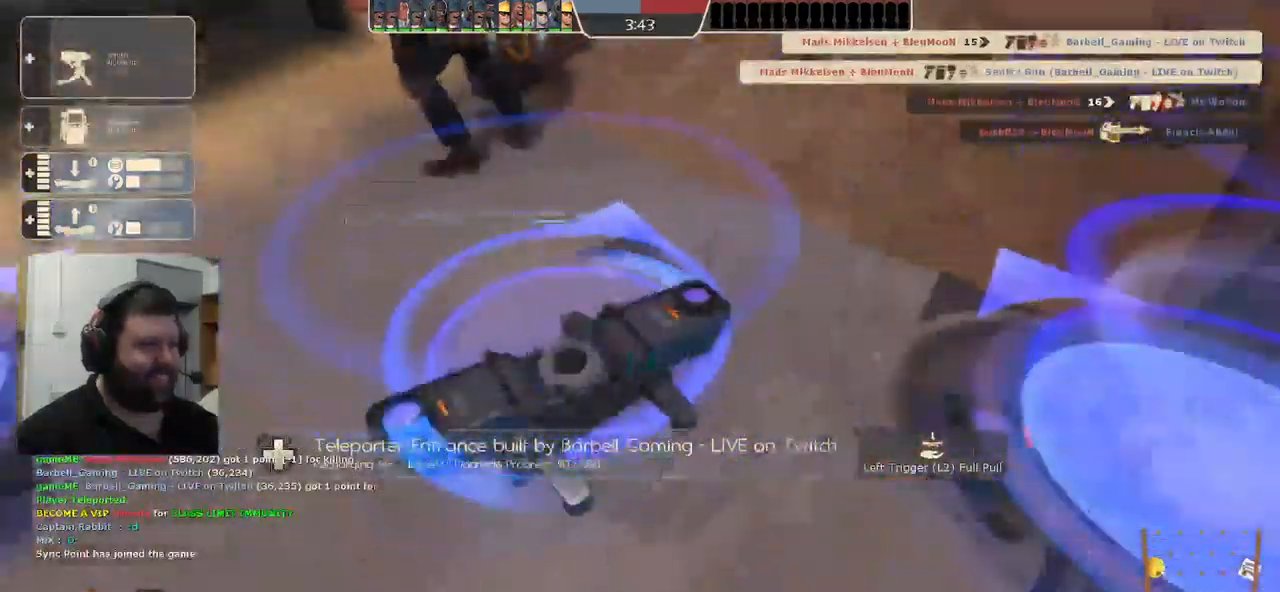
{"buttons": ["R2"], "left_stick": "center", "right_stick": "center", "events": []}
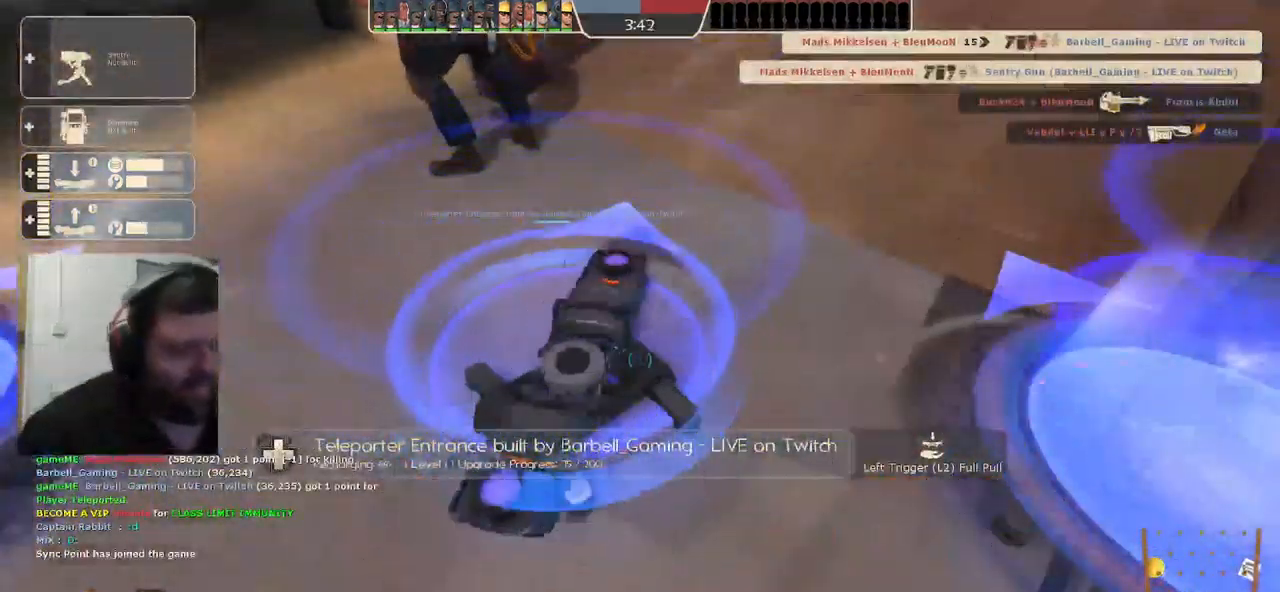
{"buttons": ["R2"], "left_stick": "center", "right_stick": "center", "events": []}
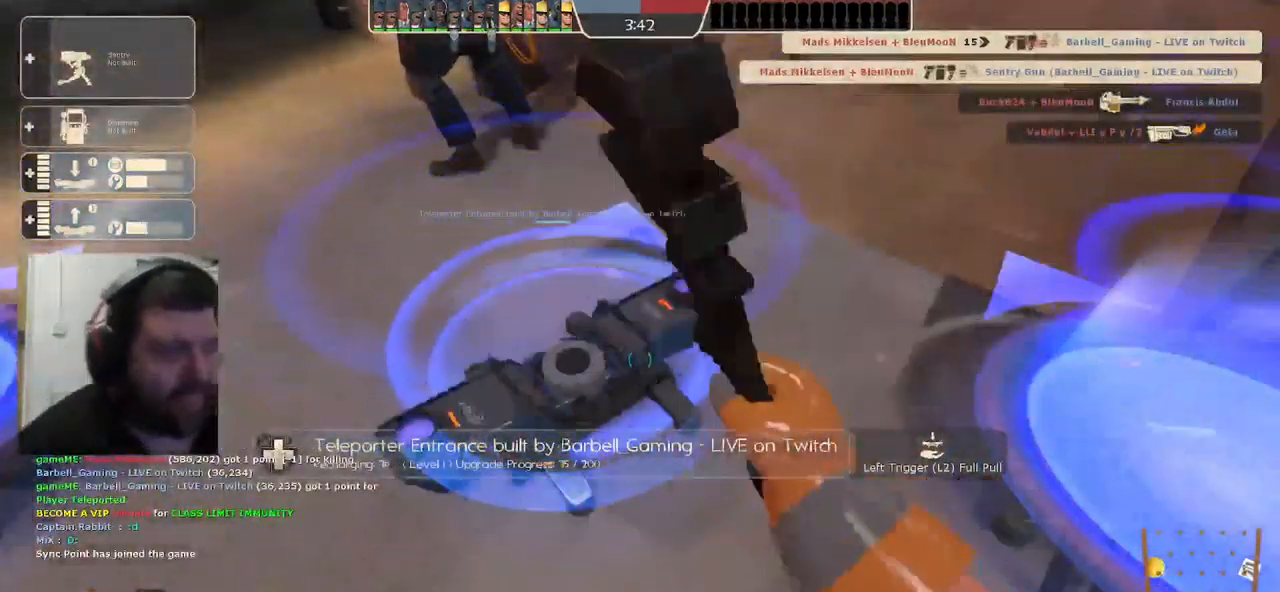
{"buttons": ["R2"], "left_stick": "center", "right_stick": "center", "events": []}
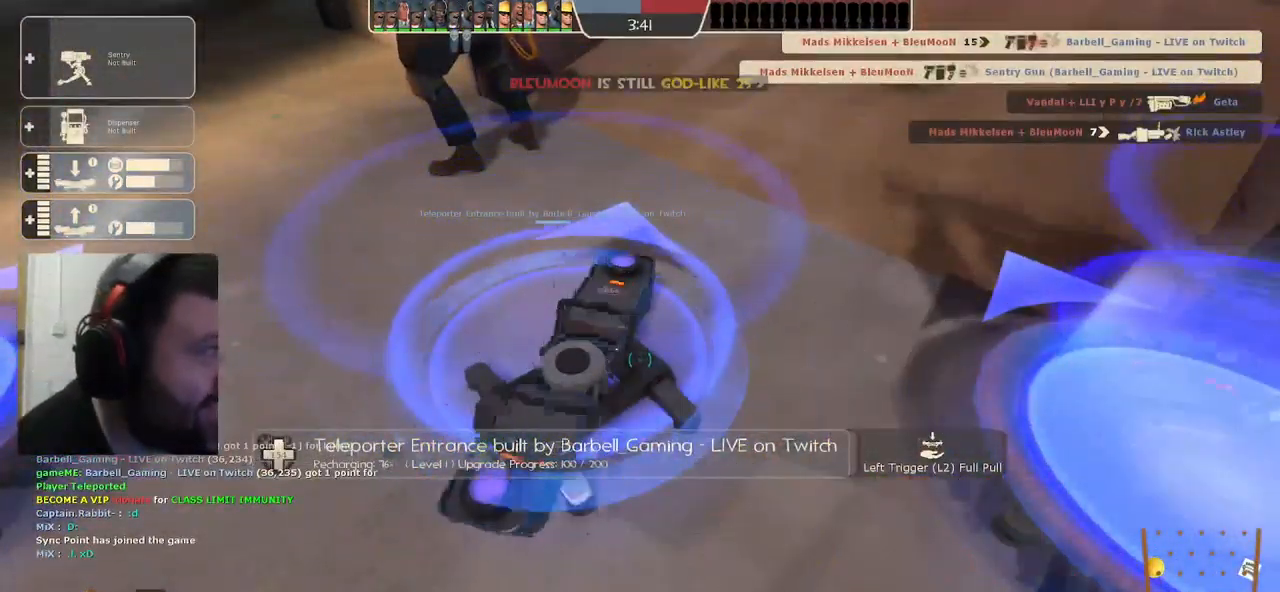
{"buttons": ["R2"], "left_stick": "center", "right_stick": "center", "events": []}
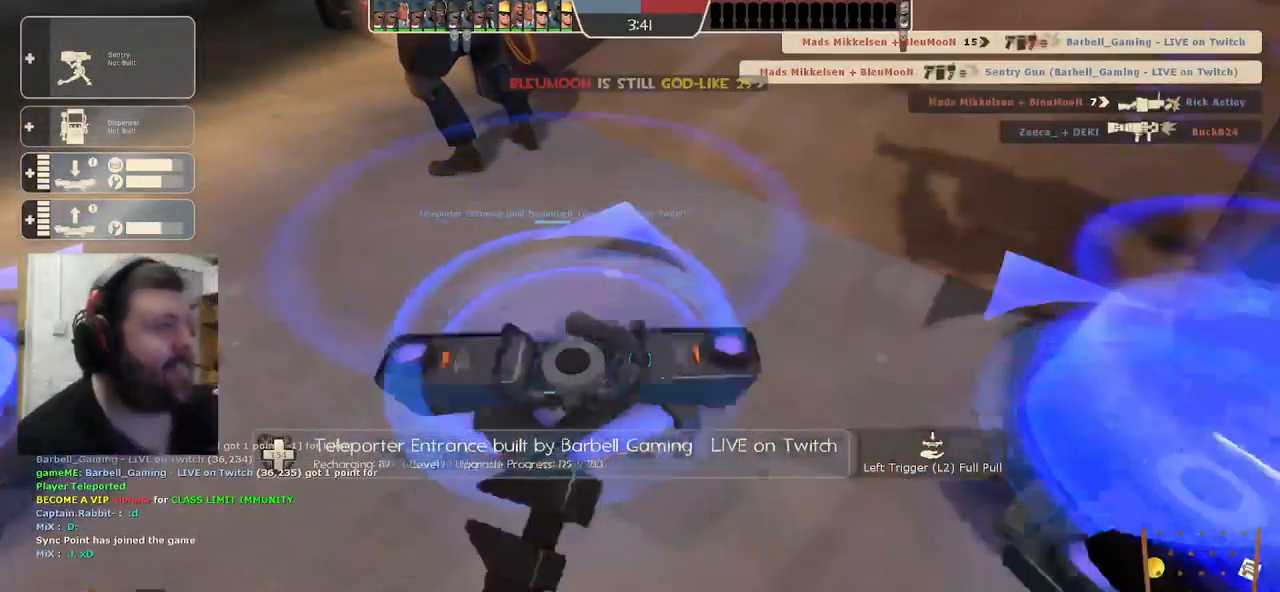
{"buttons": ["R2"], "left_stick": "center", "right_stick": "center", "events": [[417, "right_stick", "up-left"], [500, "right_stick", "center"]]}
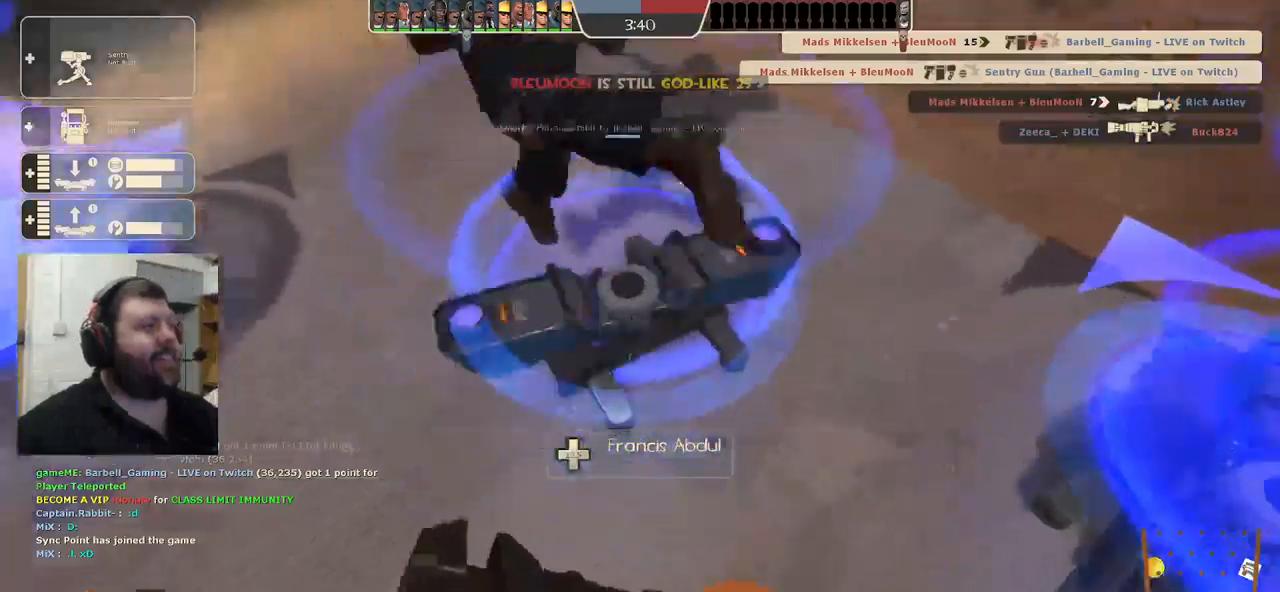
{"buttons": ["R2"], "left_stick": "center", "right_stick": "center", "events": []}